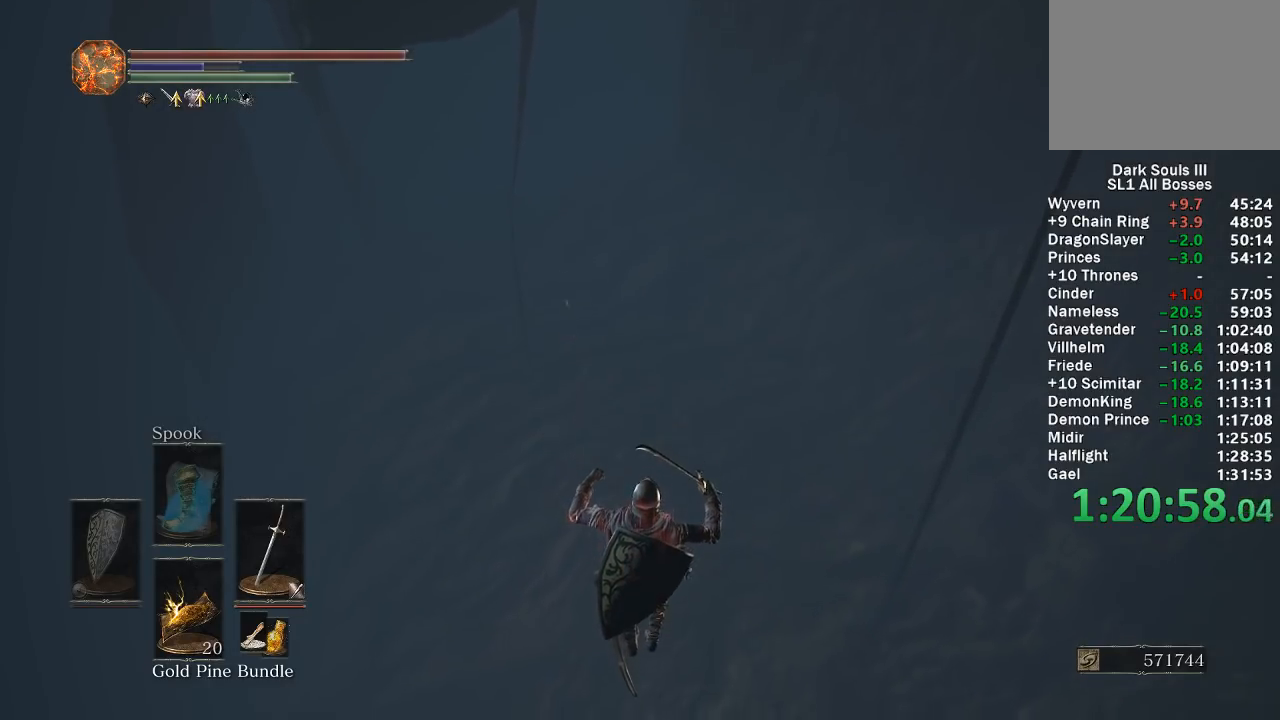
Gameplay with a controller (Xbox layout); each line is a JSON object with the inputs held at the frame after it. "button_events" lists button changes between this image and that frame as [ms after this image, input, new state], when the widget could be followed in between (sticks are given only as held states). Not read: START.
{"buttons": [], "left_stick": "center", "right_stick": "center", "button_events": []}
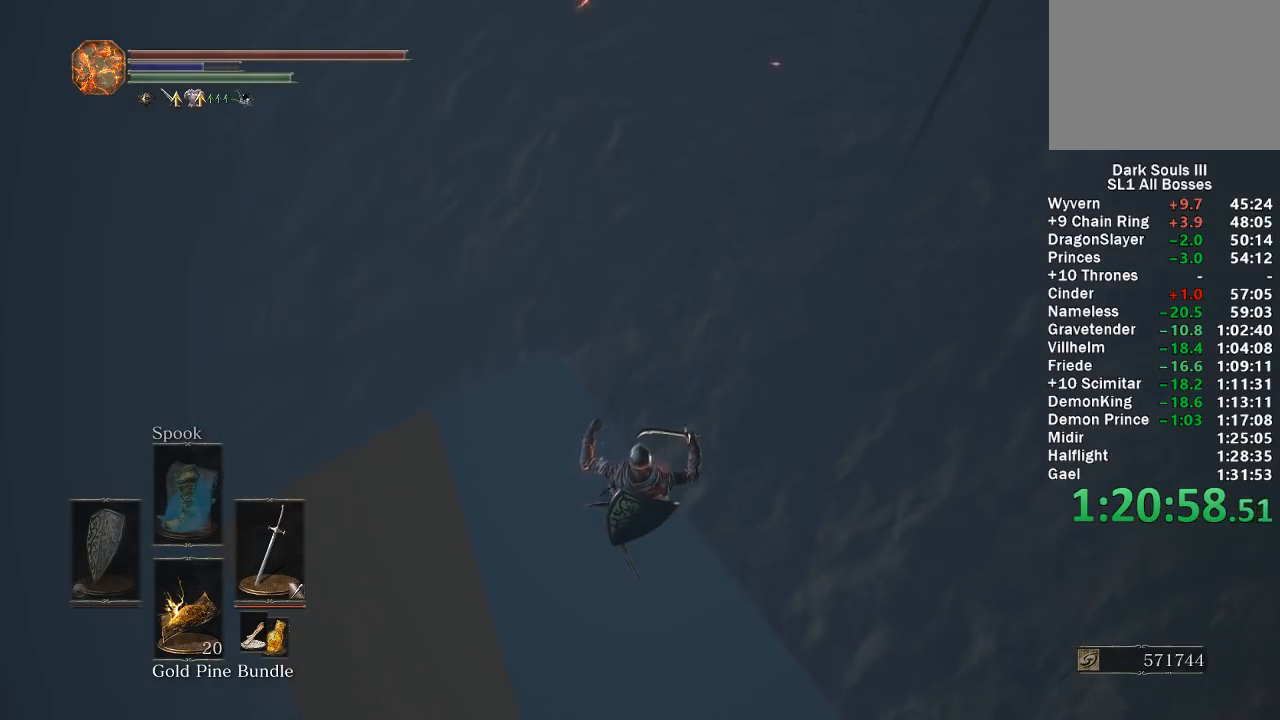
{"buttons": [], "left_stick": "center", "right_stick": "center", "button_events": []}
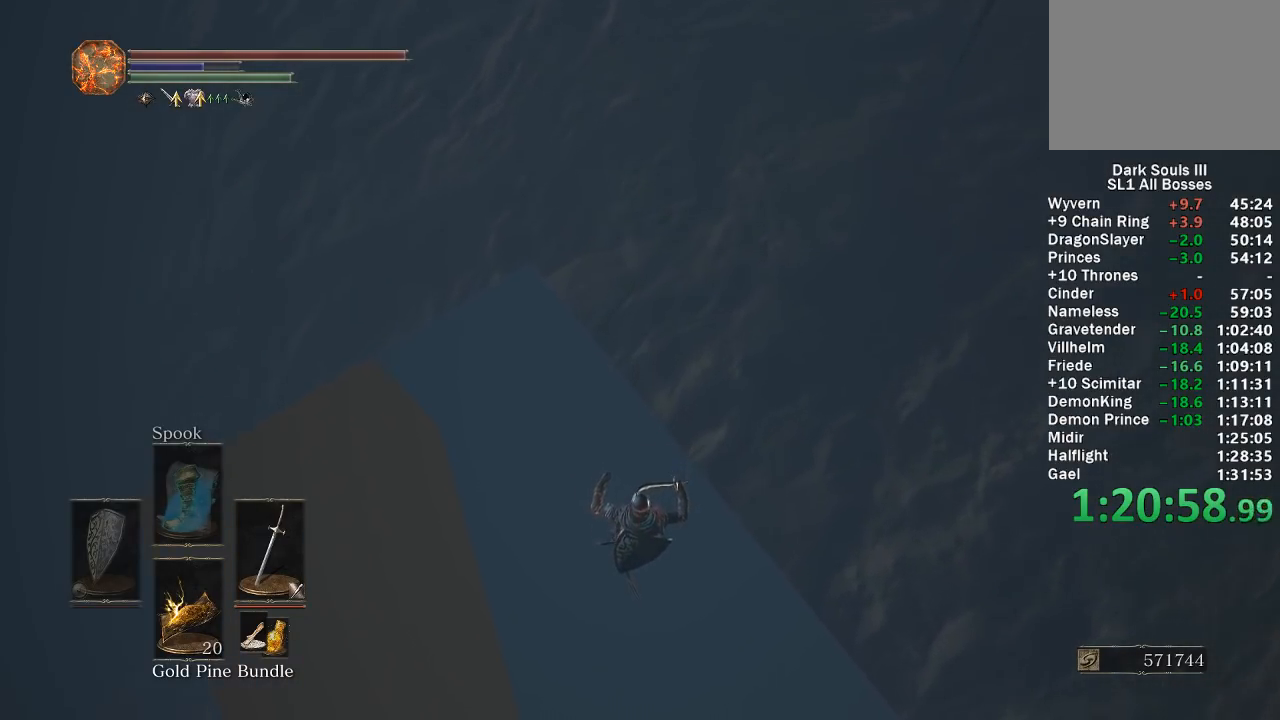
{"buttons": [], "left_stick": "center", "right_stick": "center", "button_events": []}
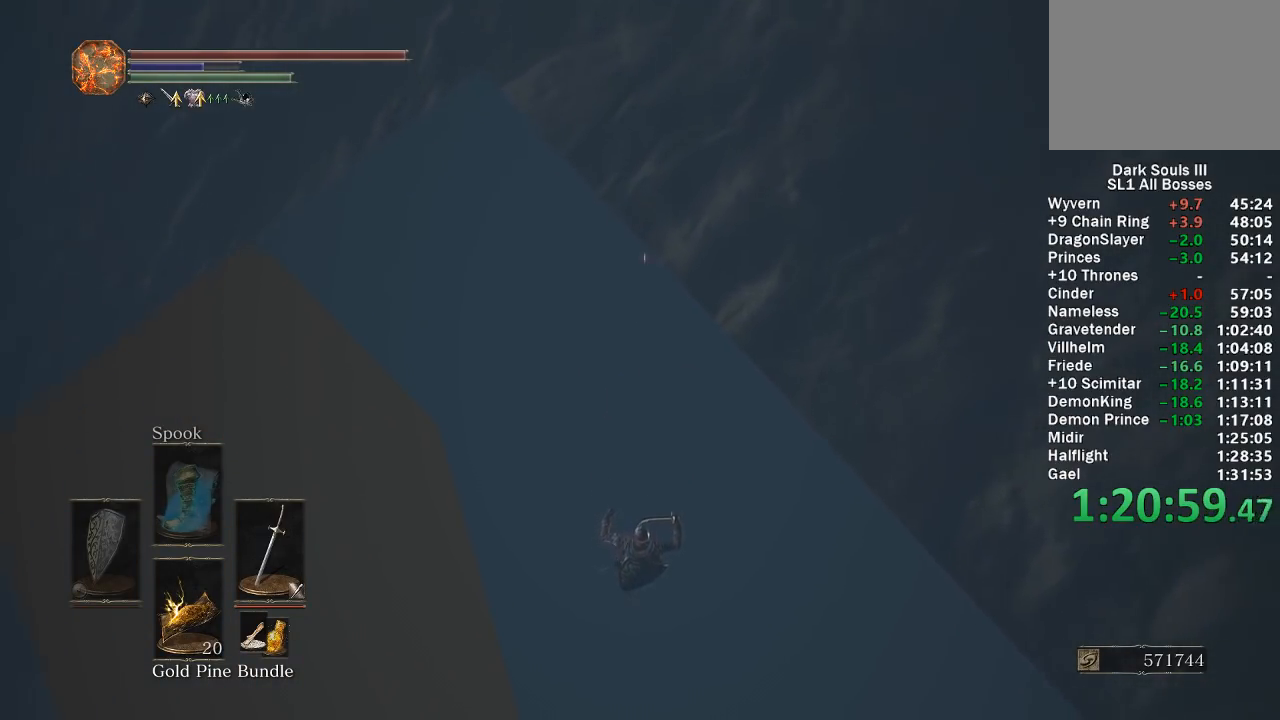
{"buttons": [], "left_stick": "up", "right_stick": "center", "button_events": [[417, "B", "down"], [500, "B", "up"]]}
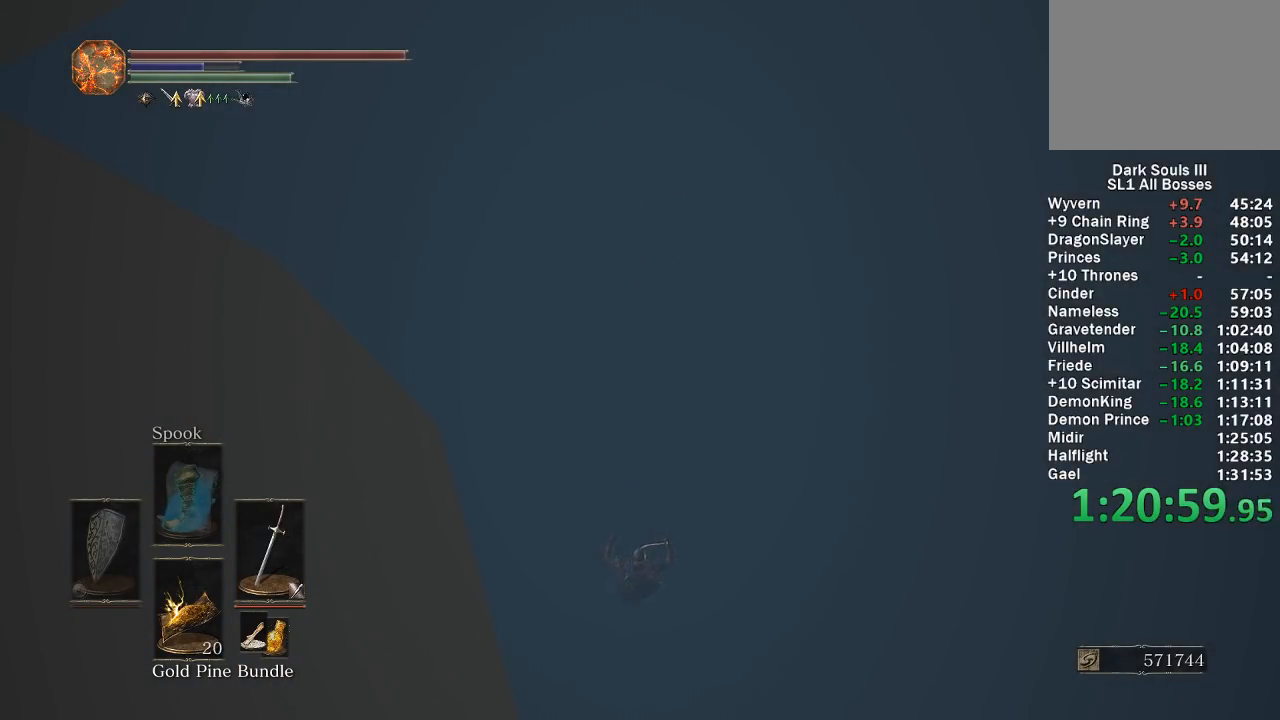
{"buttons": ["B"], "left_stick": "up", "right_stick": "center", "button_events": [[83, "B", "down"], [150, "B", "up"], [233, "B", "down"], [300, "B", "up"], [367, "B", "down"], [433, "B", "up"], [500, "B", "down"]]}
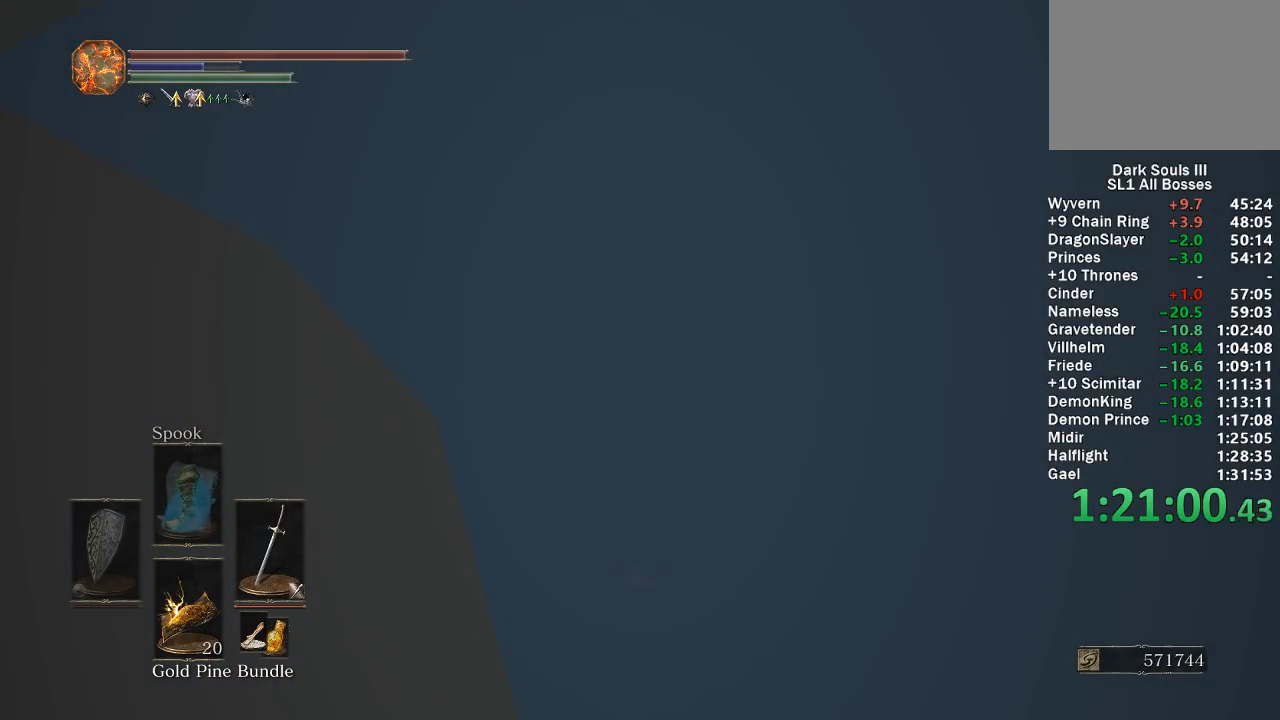
{"buttons": [], "left_stick": "up", "right_stick": "center", "button_events": [[83, "B", "up"], [150, "B", "down"], [233, "B", "up"], [283, "B", "down"], [367, "B", "up"], [433, "B", "down"], [500, "B", "up"]]}
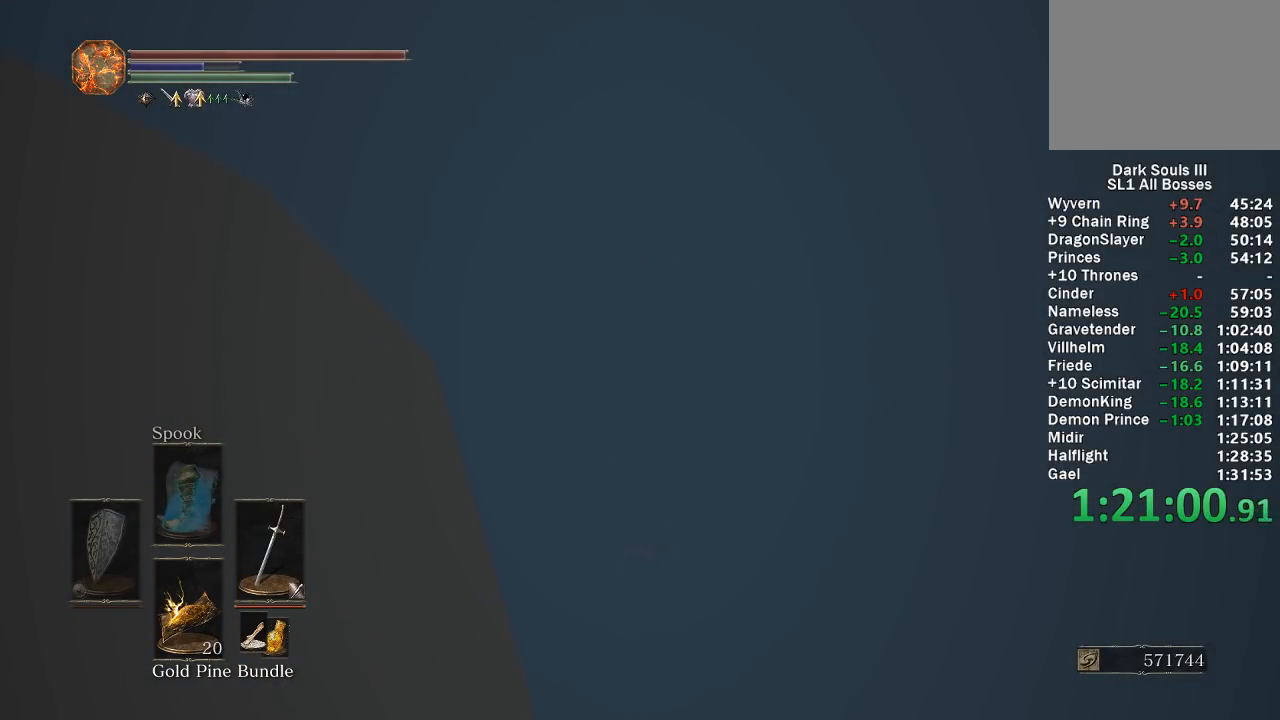
{"buttons": ["B"], "left_stick": "up", "right_stick": "center", "button_events": [[83, "B", "down"], [150, "B", "up"], [200, "B", "down"], [267, "B", "up"], [333, "B", "down"], [400, "B", "up"], [467, "B", "down"]]}
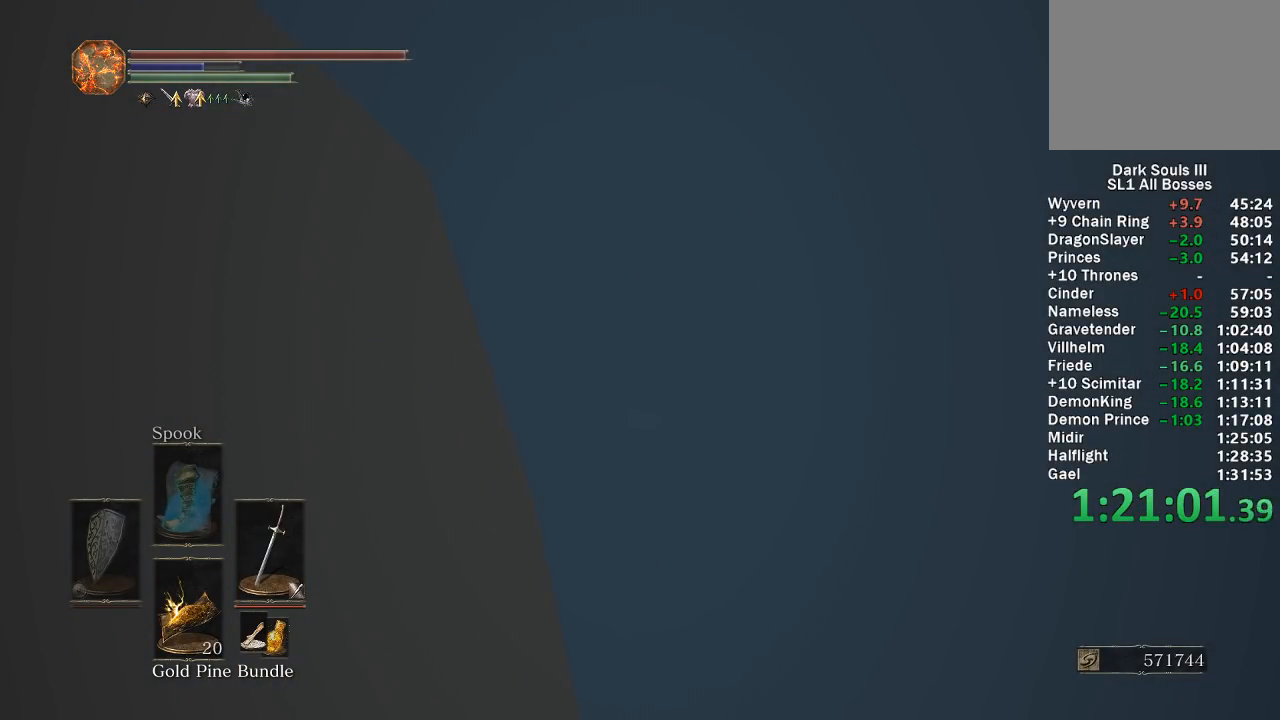
{"buttons": [], "left_stick": "up", "right_stick": "center", "button_events": [[33, "B", "up"], [100, "B", "down"], [183, "B", "up"], [250, "B", "down"], [317, "B", "up"], [383, "B", "down"], [467, "B", "up"]]}
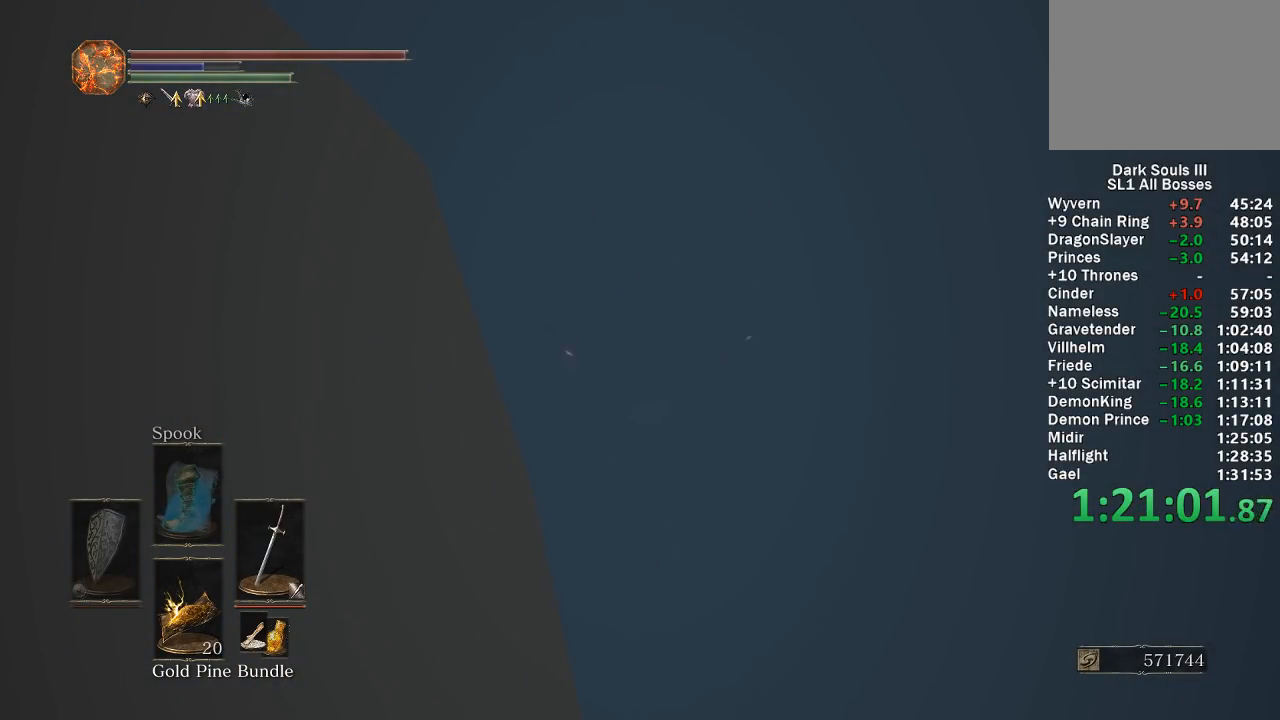
{"buttons": ["B"], "left_stick": "up", "right_stick": "center", "button_events": [[17, "B", "down"], [100, "B", "up"], [167, "B", "down"], [250, "B", "up"], [300, "B", "down"], [367, "B", "up"], [433, "B", "down"]]}
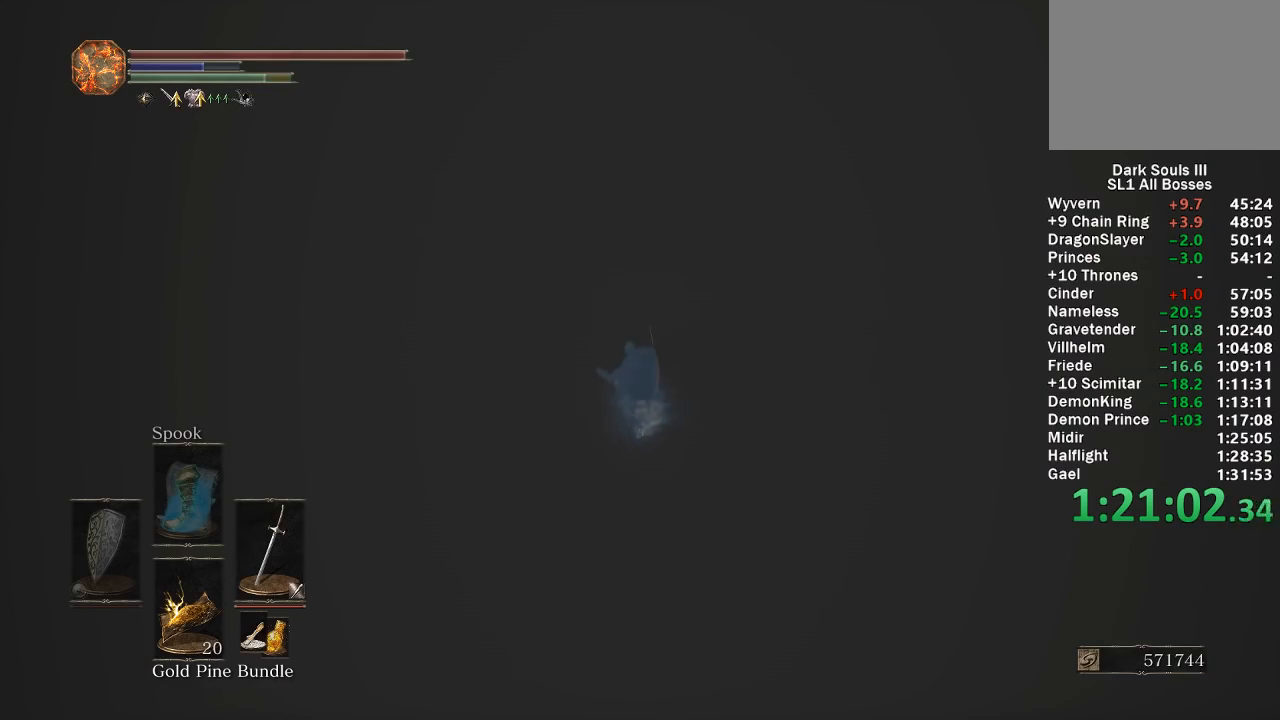
{"buttons": ["B"], "left_stick": "up", "right_stick": "center", "button_events": [[17, "B", "up"], [83, "B", "down"], [150, "B", "up"], [200, "B", "down"]]}
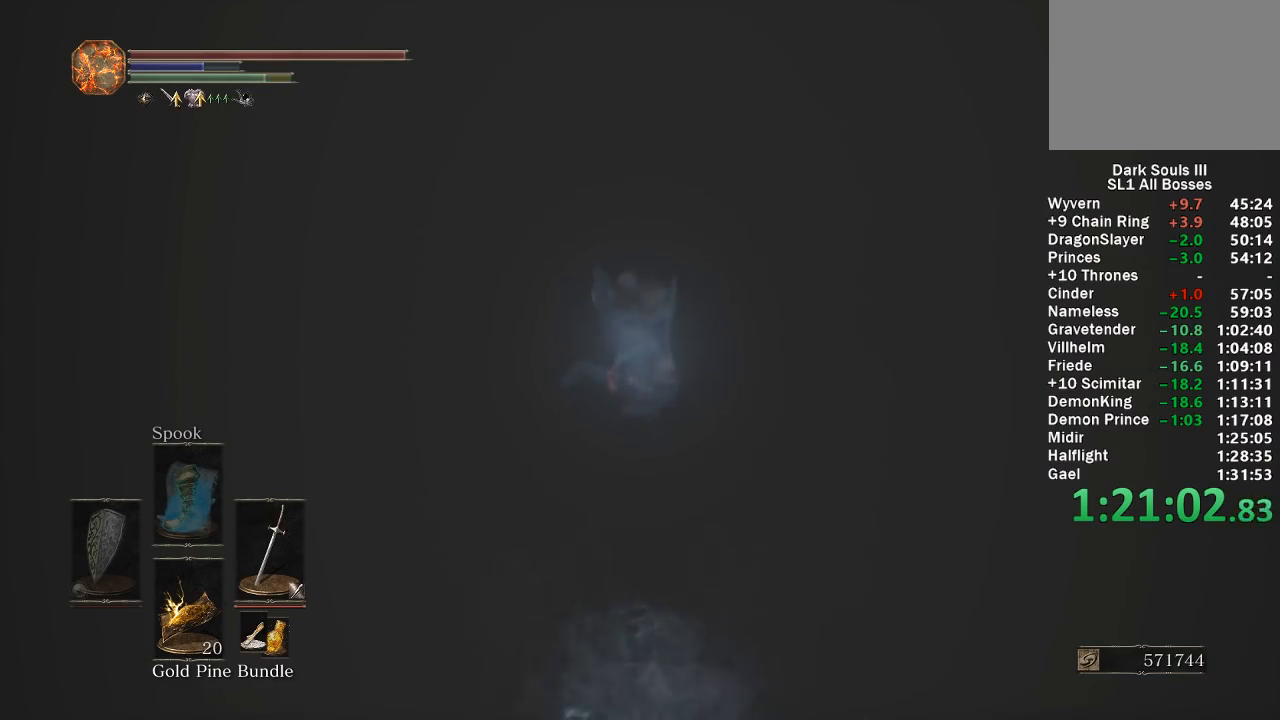
{"buttons": ["B"], "left_stick": "up", "right_stick": "up", "button_events": []}
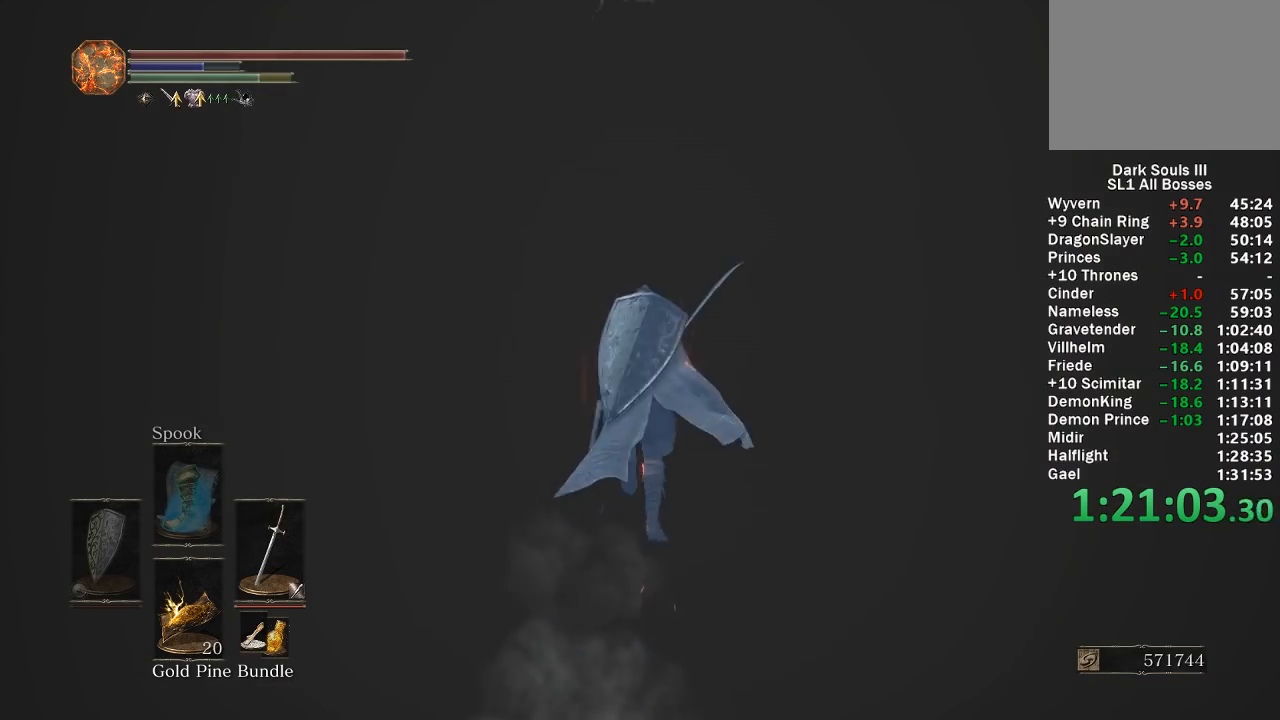
{"buttons": ["B"], "left_stick": "up", "right_stick": "center", "button_events": []}
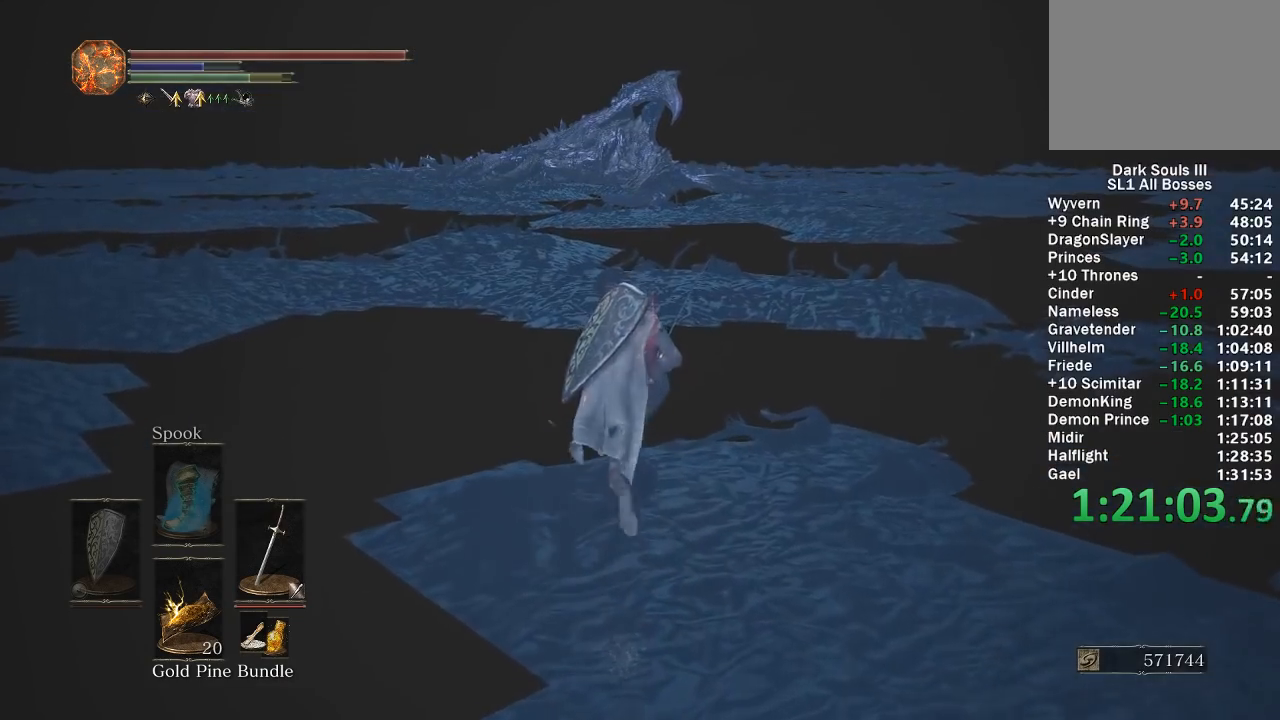
{"buttons": ["B"], "left_stick": "up", "right_stick": "center", "button_events": []}
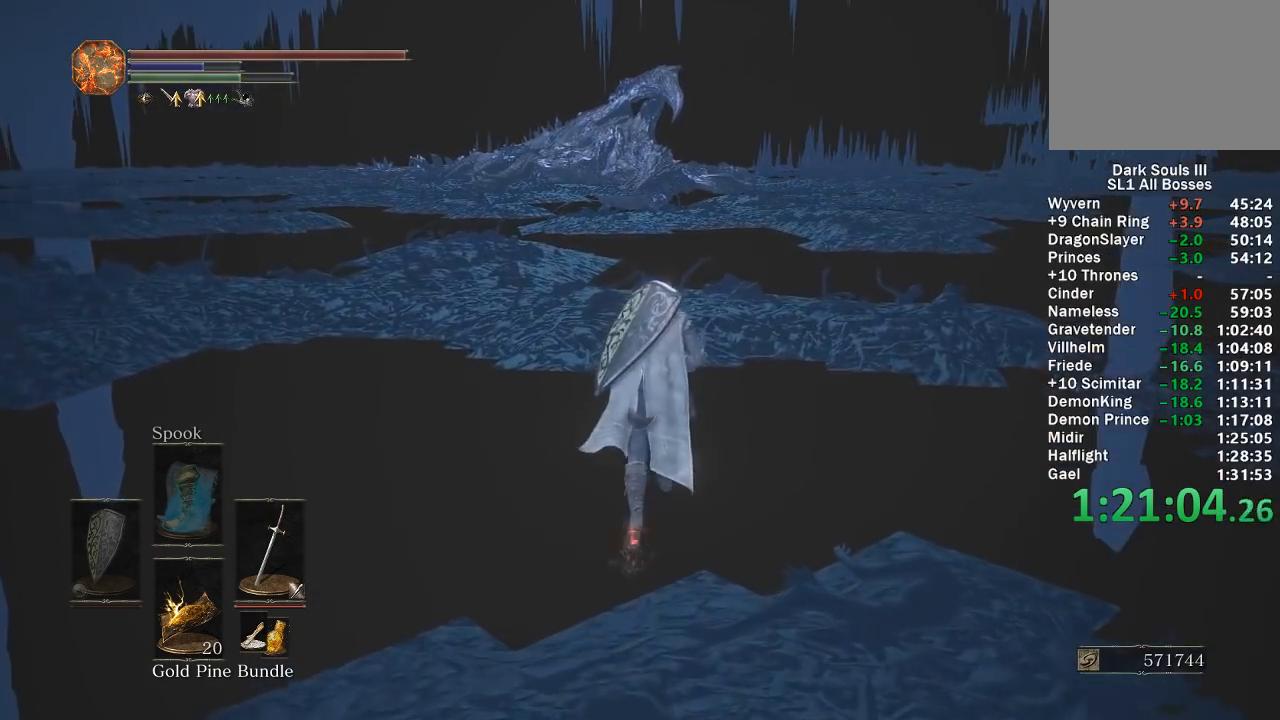
{"buttons": ["B"], "left_stick": "up", "right_stick": "center", "button_events": []}
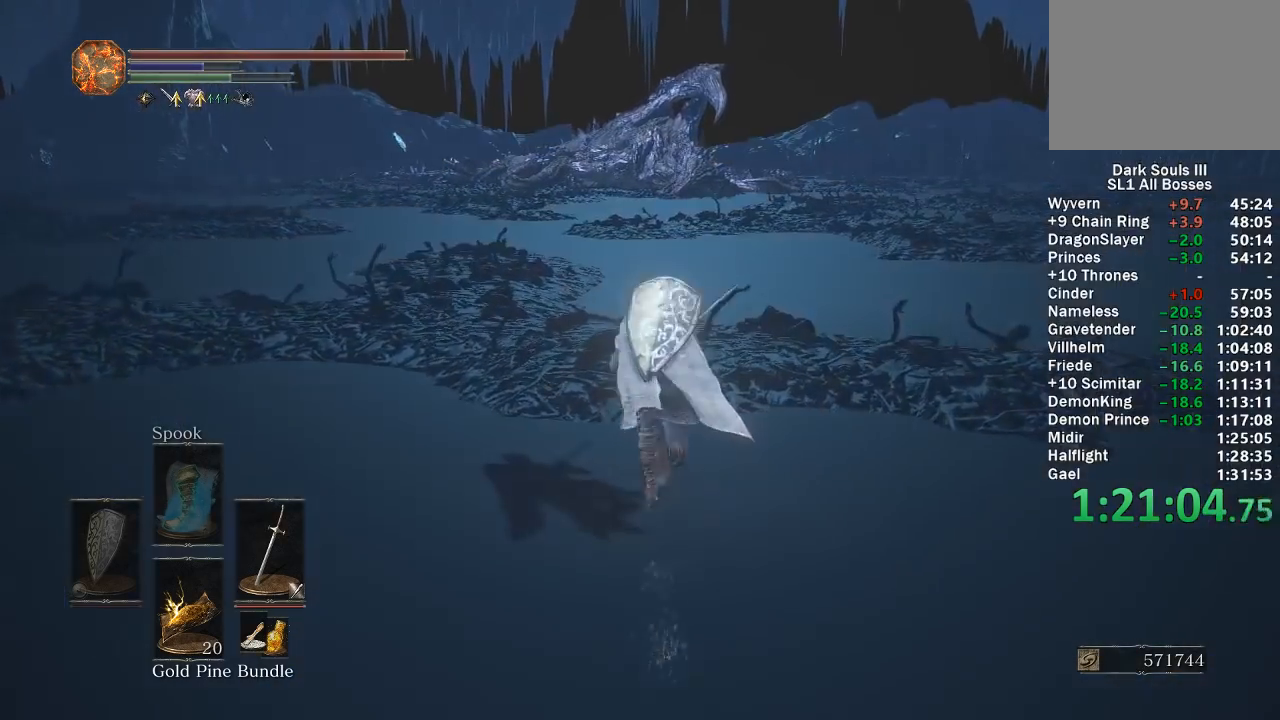
{"buttons": ["B"], "left_stick": "up", "right_stick": "center", "button_events": []}
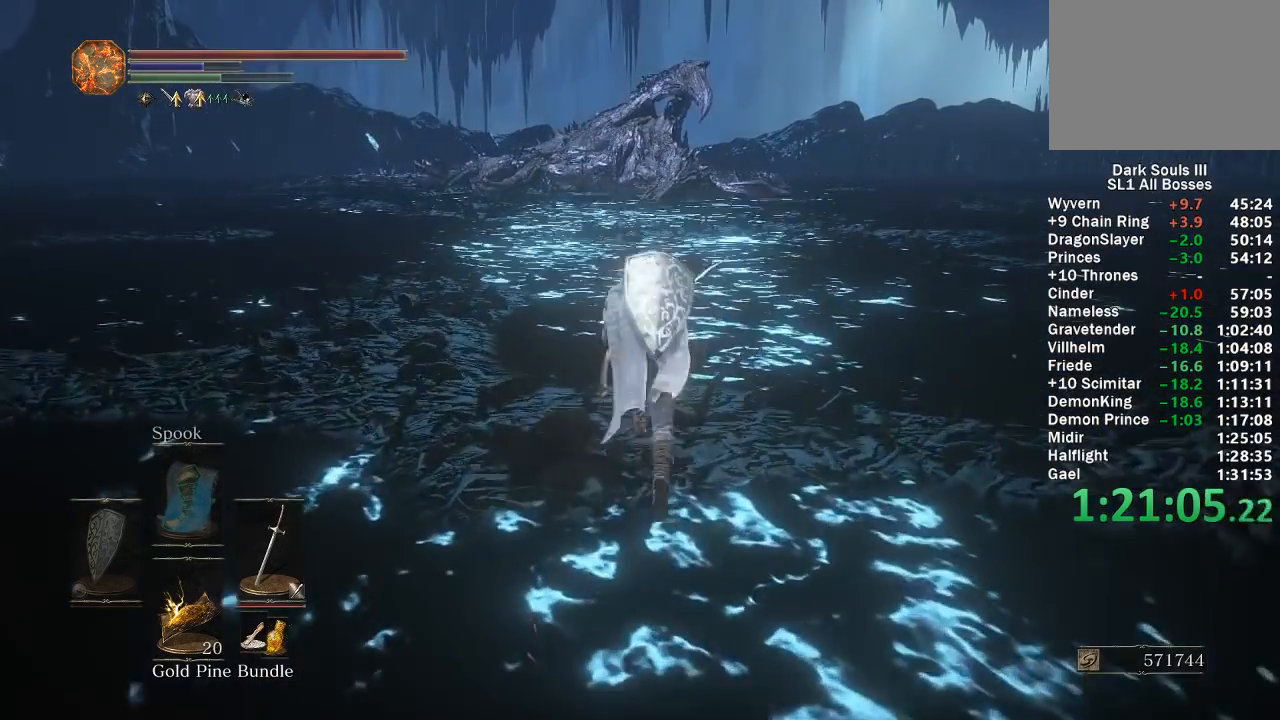
{"buttons": ["B"], "left_stick": "up", "right_stick": "center", "button_events": []}
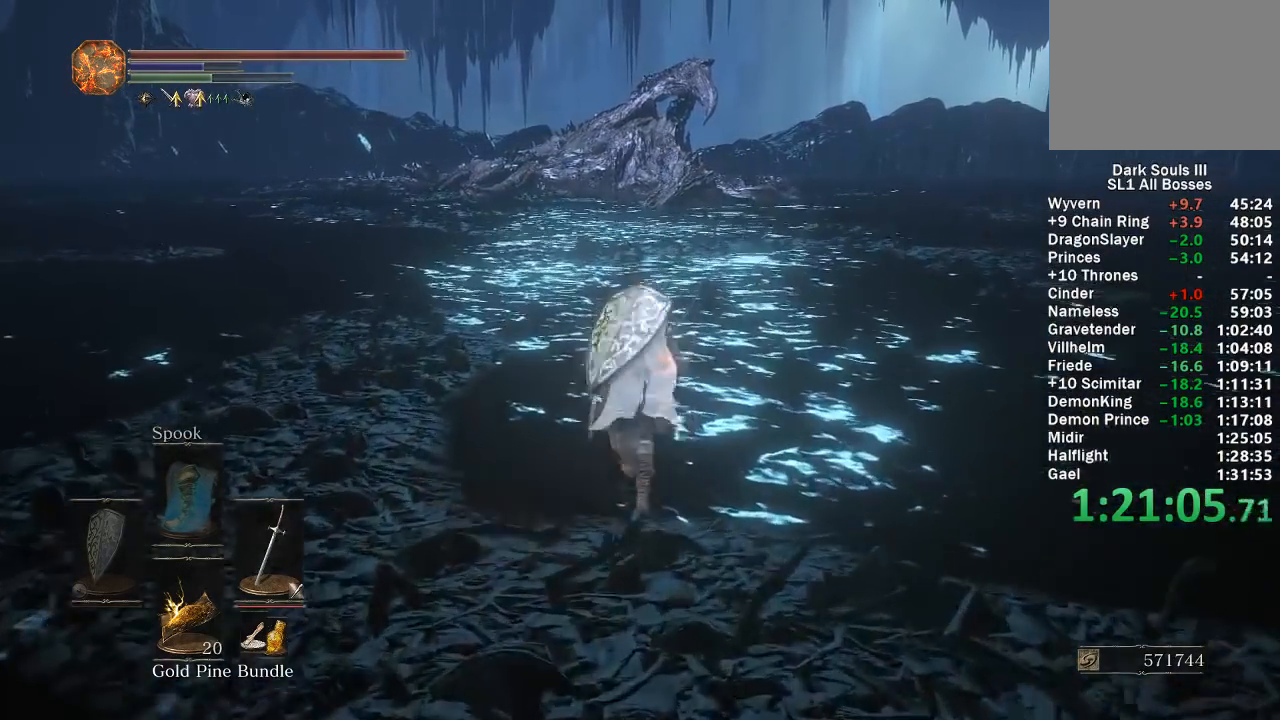
{"buttons": ["B"], "left_stick": "up", "right_stick": "center"}
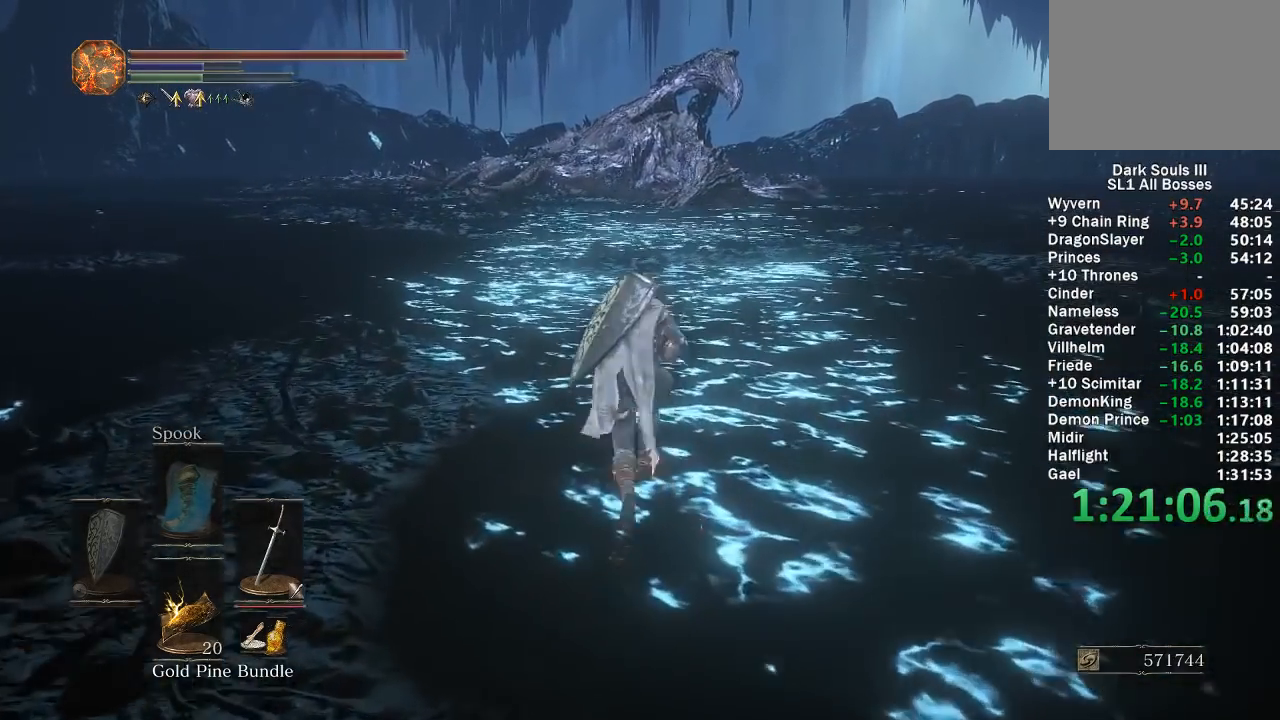
{"buttons": [], "left_stick": "up", "right_stick": "center", "button_events": [[217, "B", "up"]]}
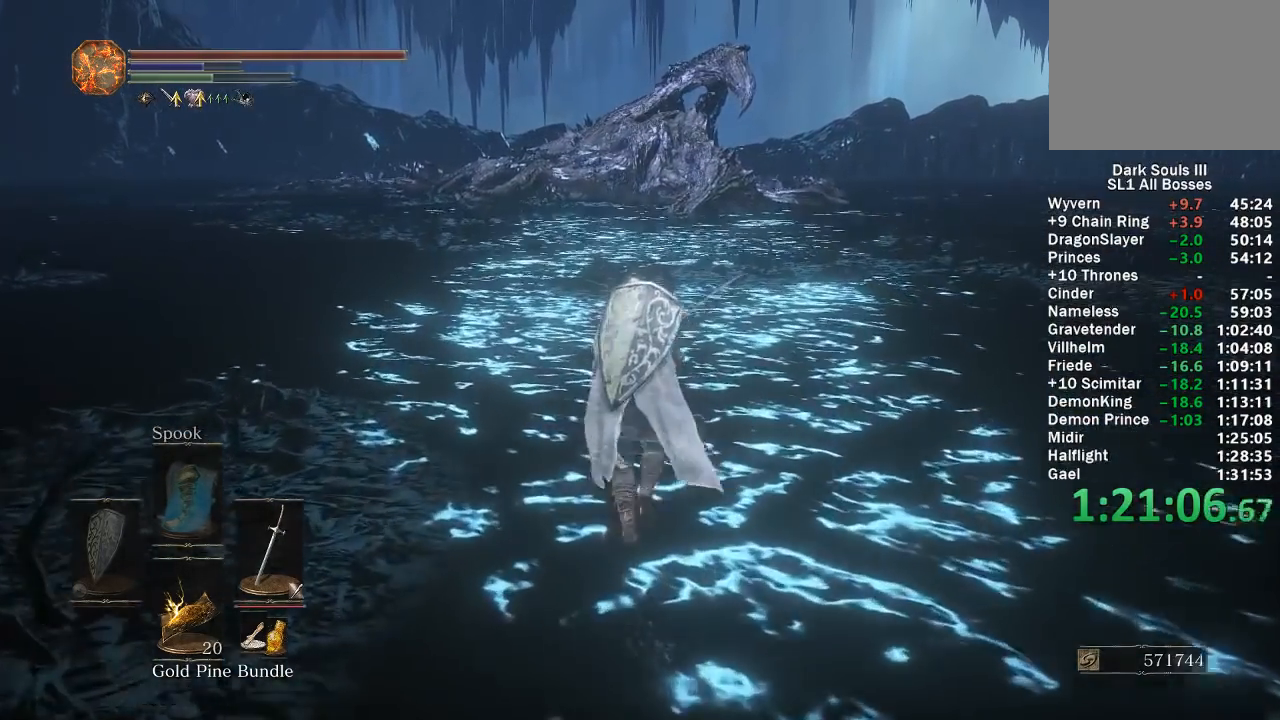
{"buttons": ["B"], "left_stick": "up", "right_stick": "center", "button_events": [[433, "B", "down"]]}
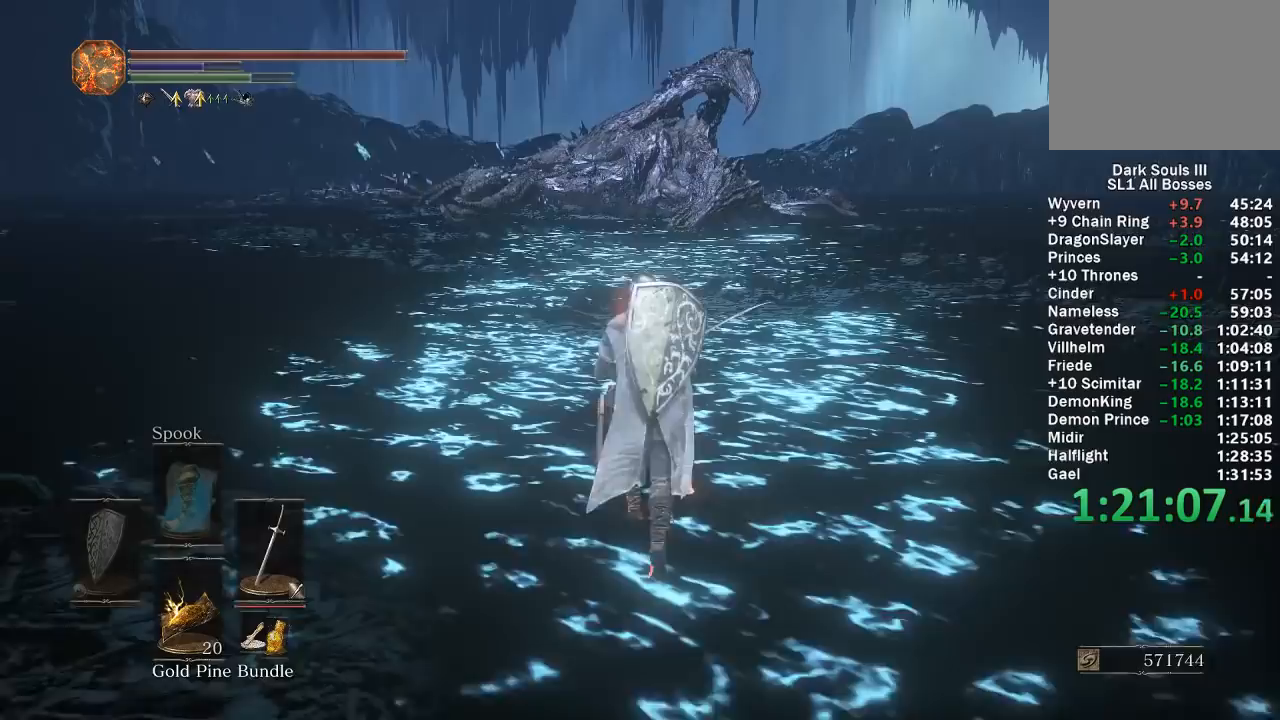
{"buttons": ["B"], "left_stick": "up", "right_stick": "center", "button_events": []}
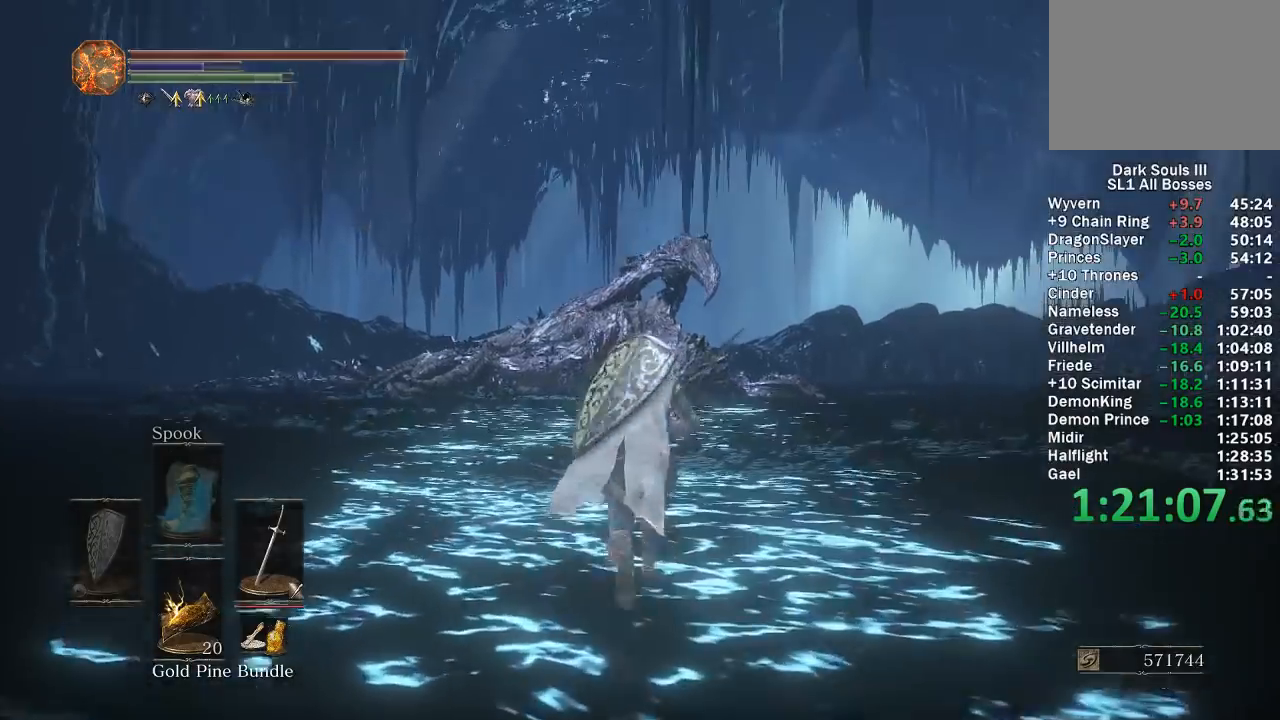
{"buttons": ["B"], "left_stick": "up", "right_stick": "center", "button_events": []}
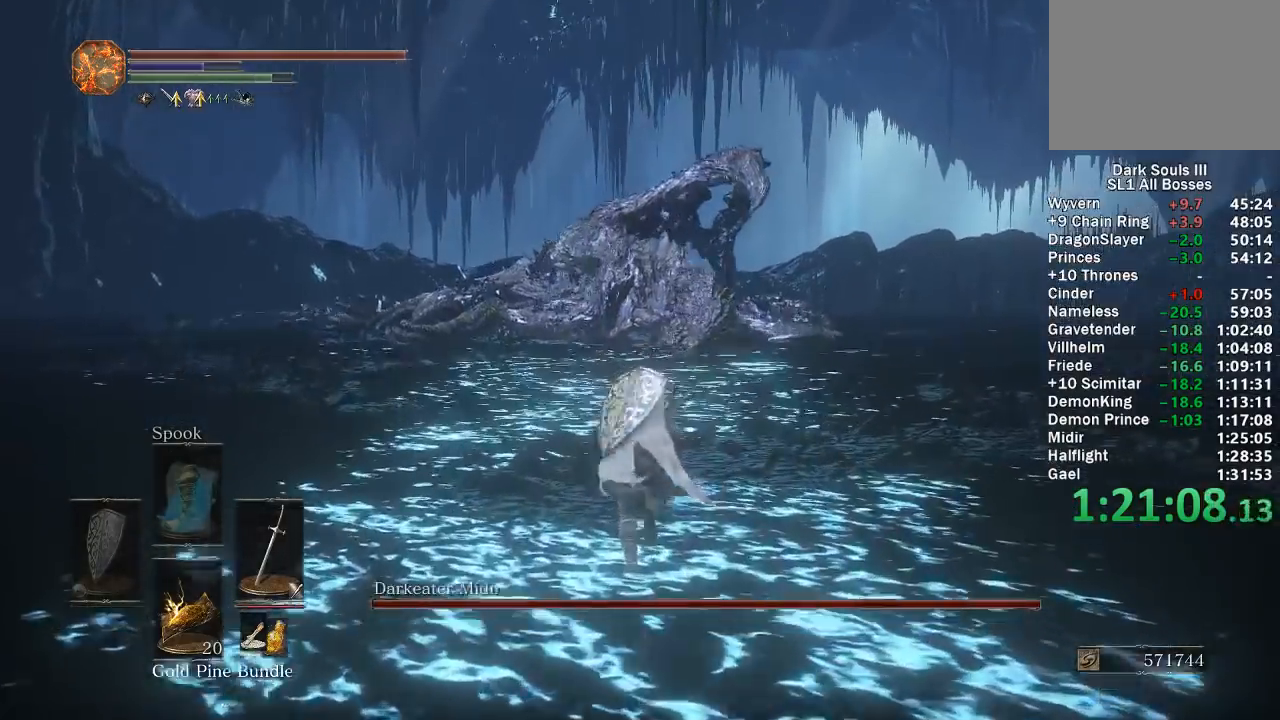
{"buttons": ["B"], "left_stick": "up", "right_stick": "center", "button_events": []}
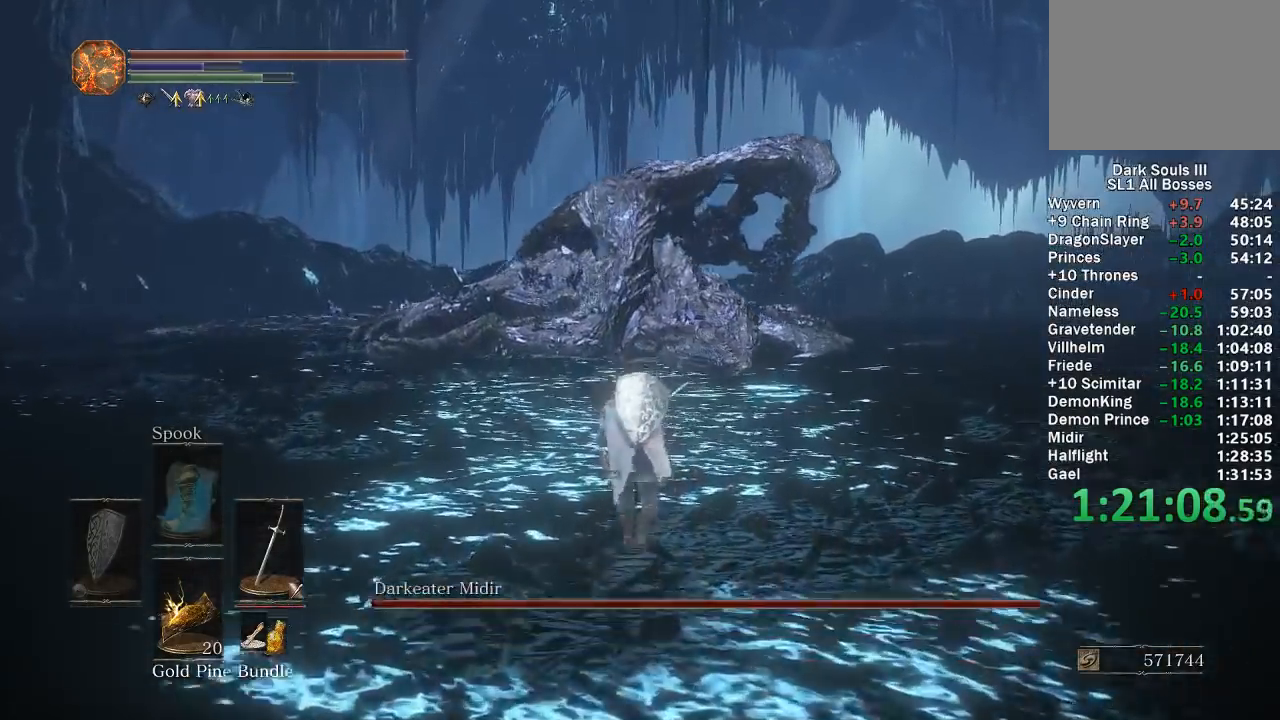
{"buttons": ["B"], "left_stick": "up", "right_stick": "center", "button_events": []}
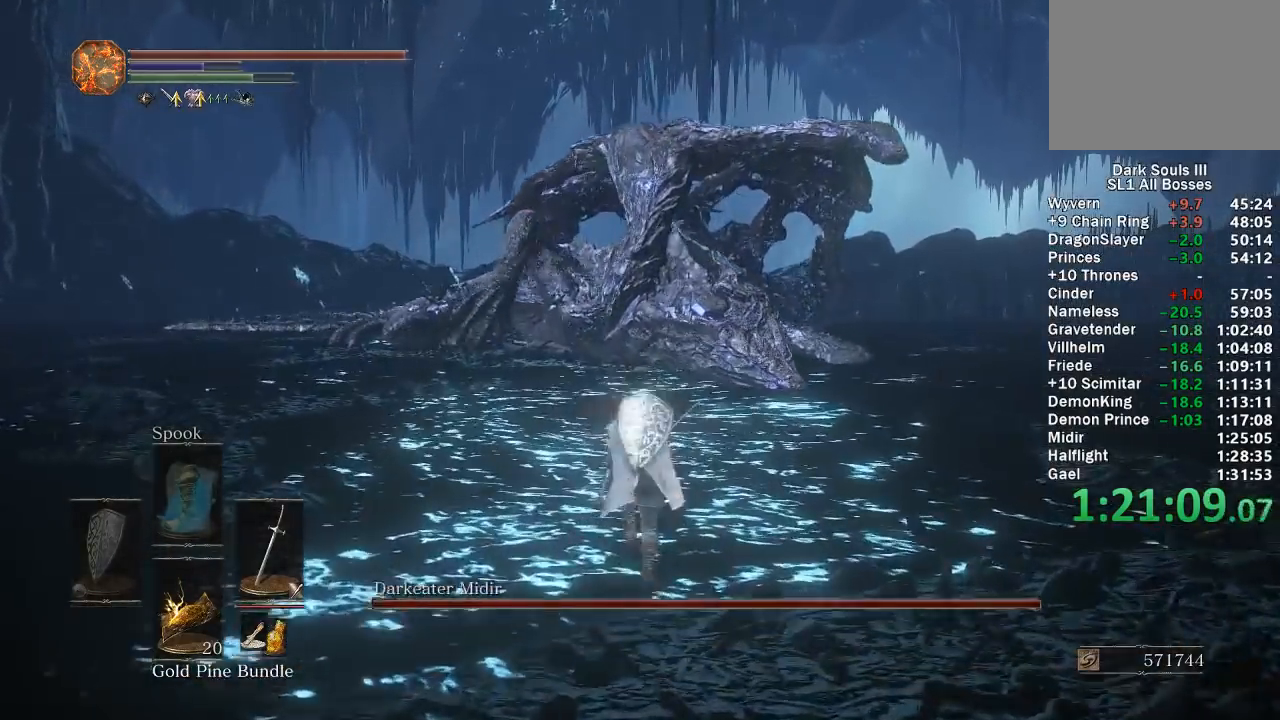
{"buttons": ["B", "X"], "left_stick": "up", "right_stick": "center", "button_events": [[500, "X", "down"]]}
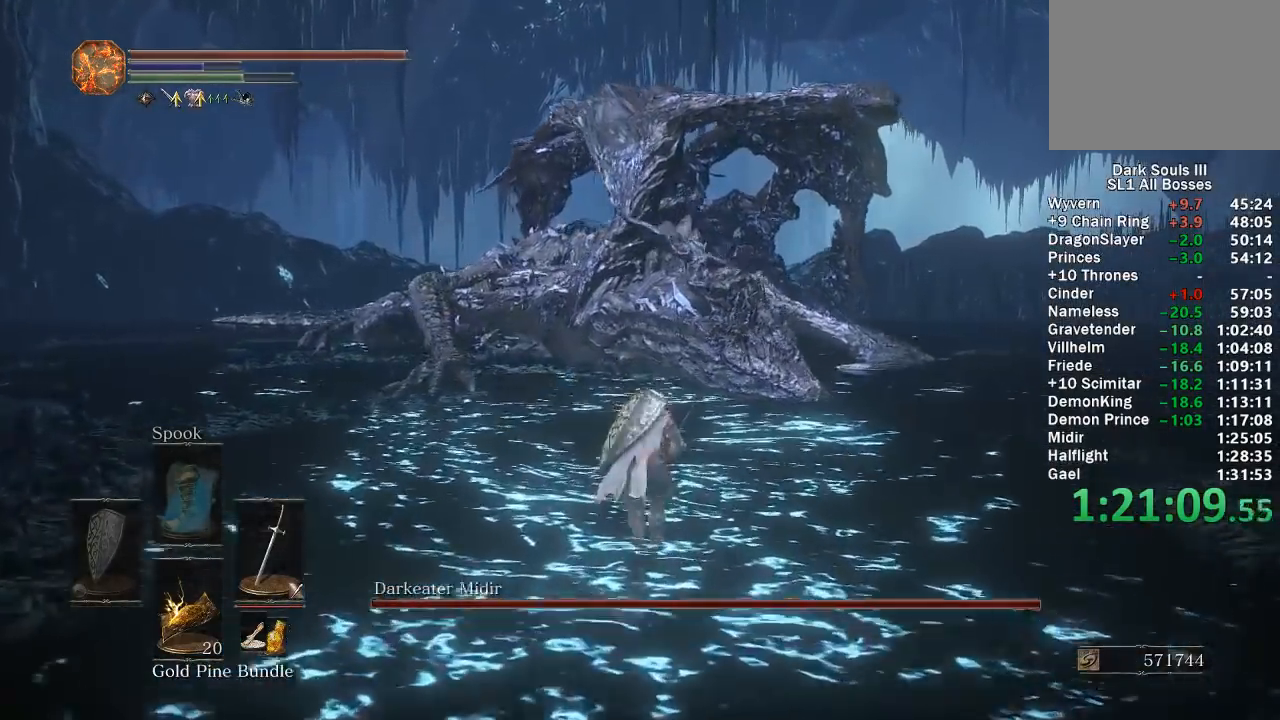
{"buttons": ["B"], "left_stick": "up", "right_stick": "center", "button_events": [[117, "X", "up"]]}
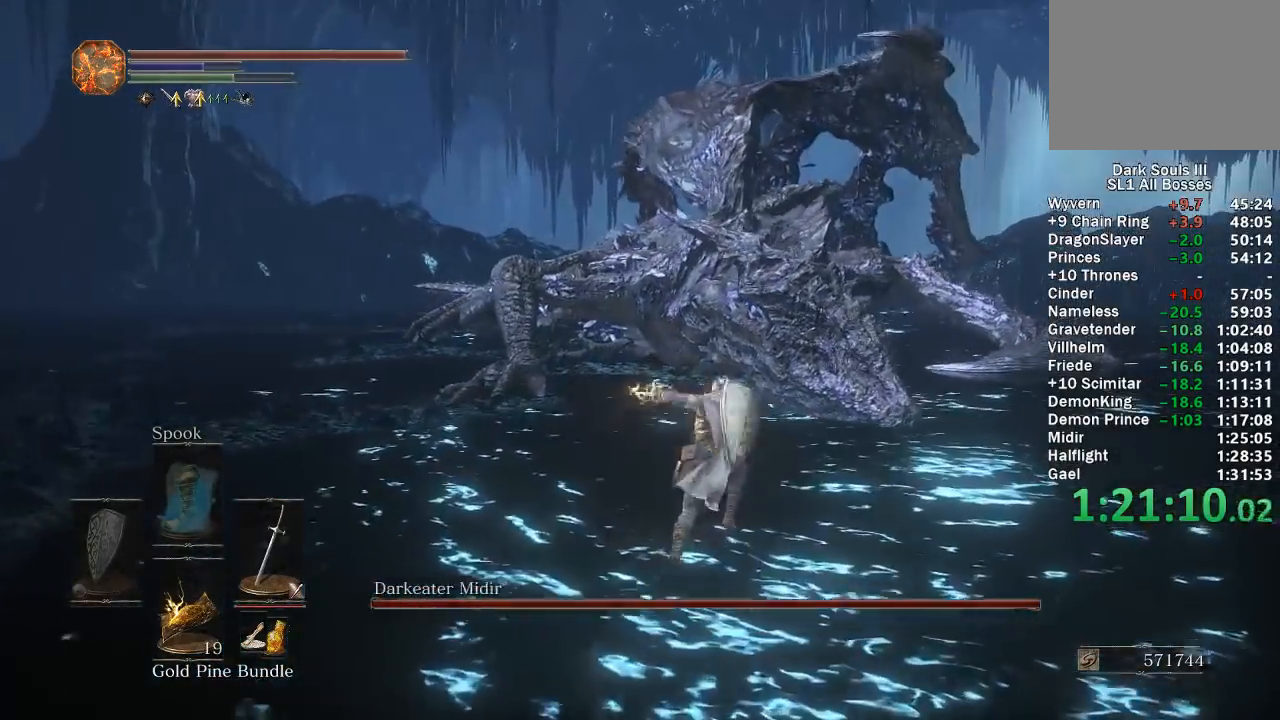
{"buttons": ["B"], "left_stick": "up", "right_stick": "center", "button_events": []}